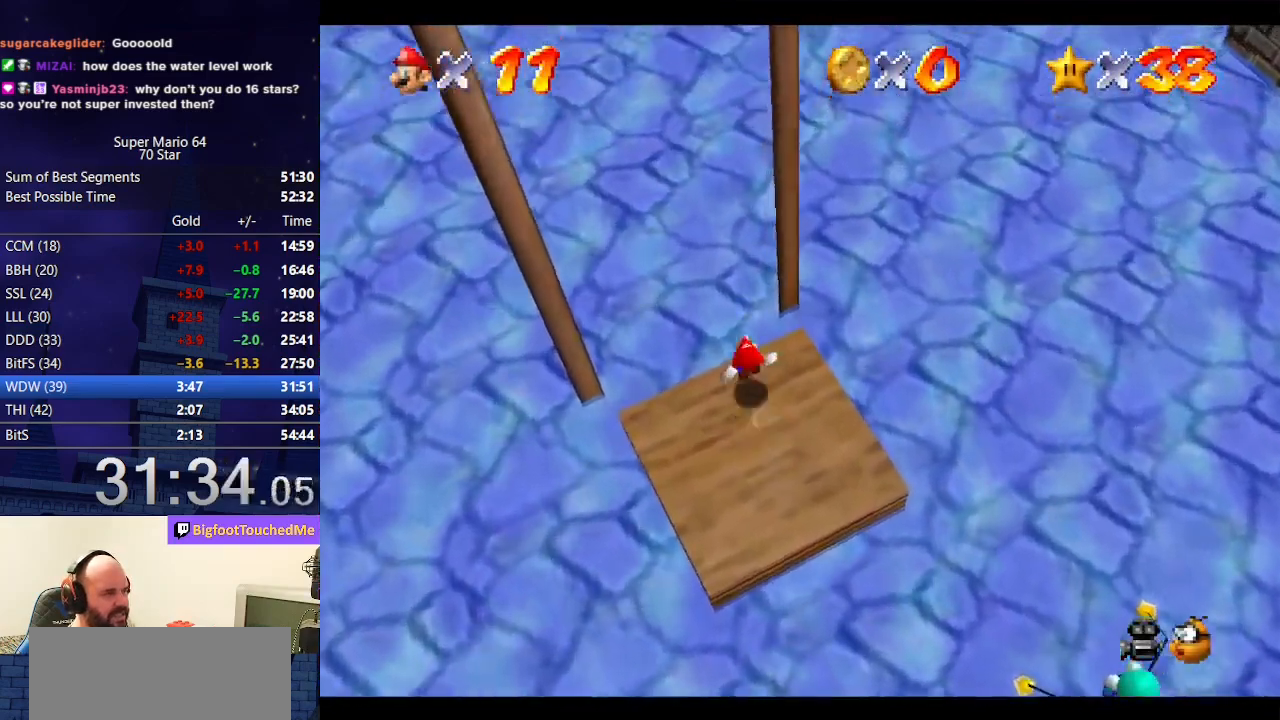
Gameplay with a controller (Nintendo layout); each line is a JSON object with the inputs held at the frame after it. "events" lists button and stick changes between this image and that frame as [ms after this image, input, new state], when the widget could be followed in between. Not read: L3 R3.
{"buttons": [], "left_stick": "up-left", "events": [[100, "A", "up"], [167, "Z", "up"], [400, "left_stick", "up-left"]]}
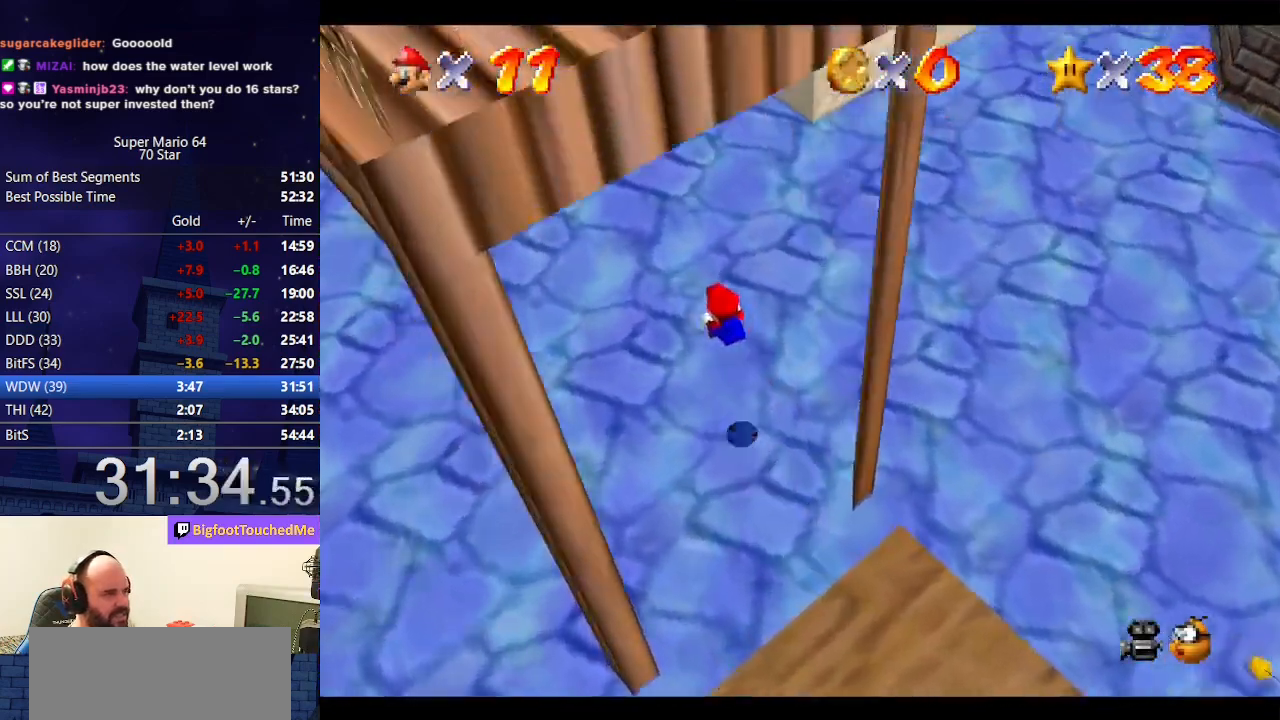
{"buttons": [], "left_stick": "up", "events": [[33, "R1", "down"], [200, "R1", "up"], [400, "left_stick", "up"]]}
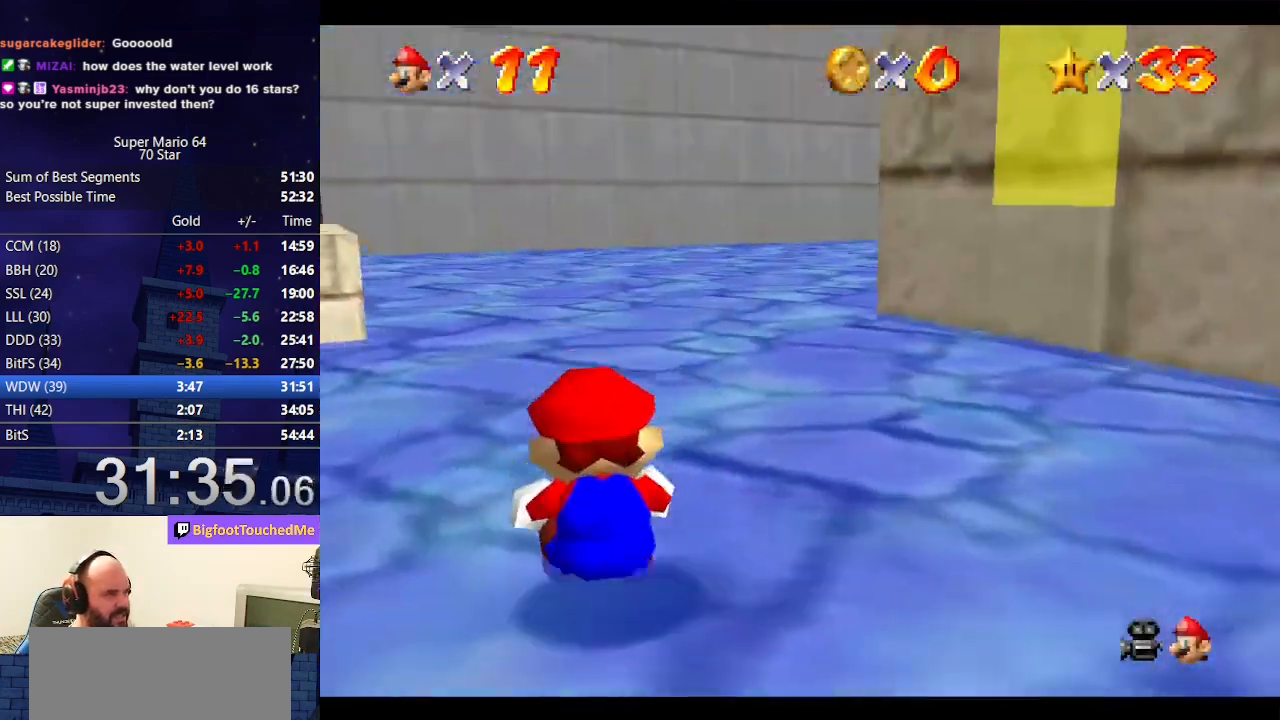
{"buttons": [], "left_stick": "up-right", "events": [[300, "B", "down"], [300, "left_stick", "up-right"], [467, "B", "up"]]}
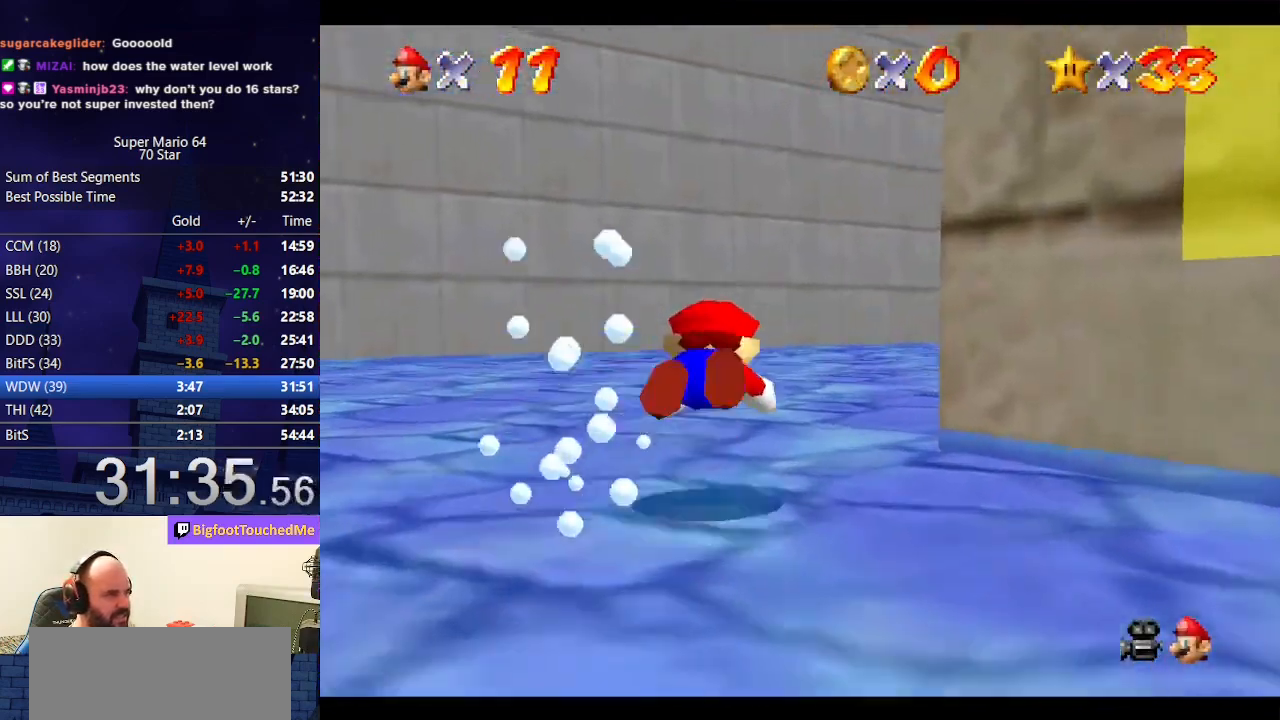
{"buttons": ["C_DOWN", "C_LEFT"], "left_stick": "up", "events": [[200, "A", "down"], [200, "B", "down"], [267, "B", "up"], [267, "left_stick", "up"], [300, "A", "up"], [400, "C_DOWN", "down"], [400, "C_LEFT", "down"]]}
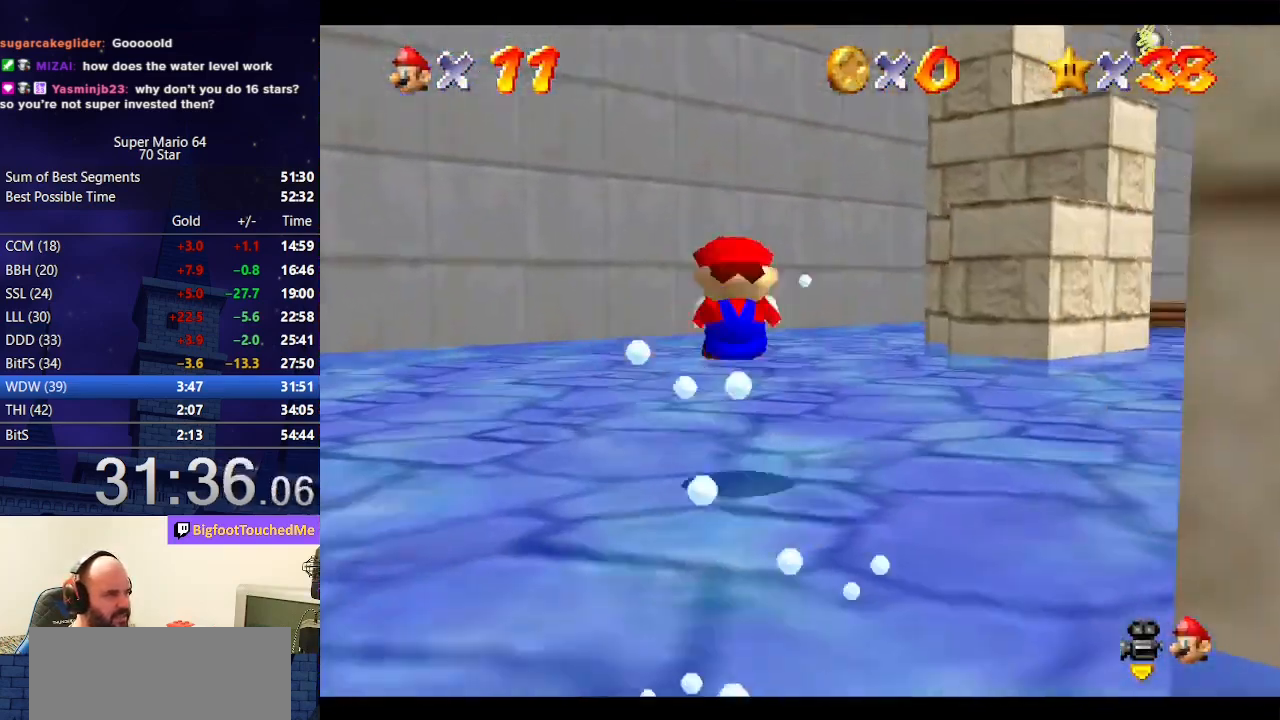
{"buttons": [], "left_stick": "up", "events": [[33, "C_DOWN", "up"], [33, "C_LEFT", "up"], [333, "B", "down"], [400, "B", "up"]]}
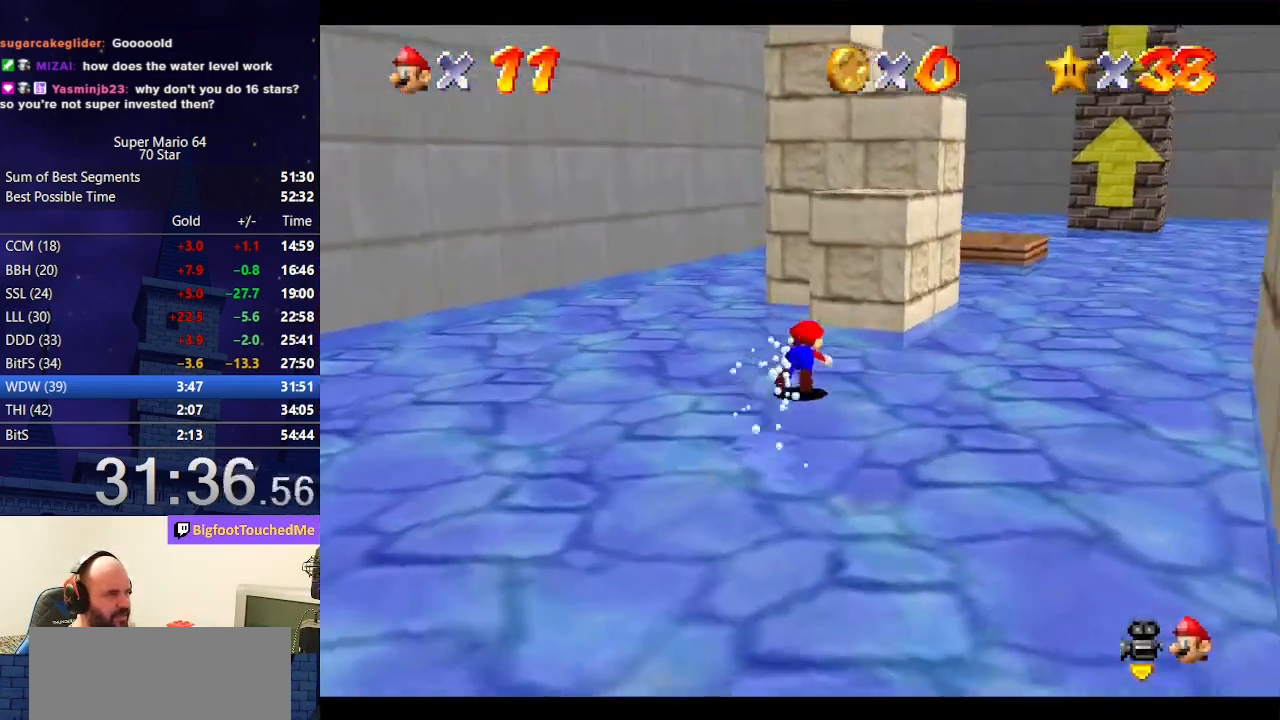
{"buttons": [], "left_stick": "up-left", "events": [[33, "left_stick", "left"], [267, "A", "down"], [267, "B", "down"], [400, "A", "up"], [400, "B", "up"], [500, "left_stick", "up-left"]]}
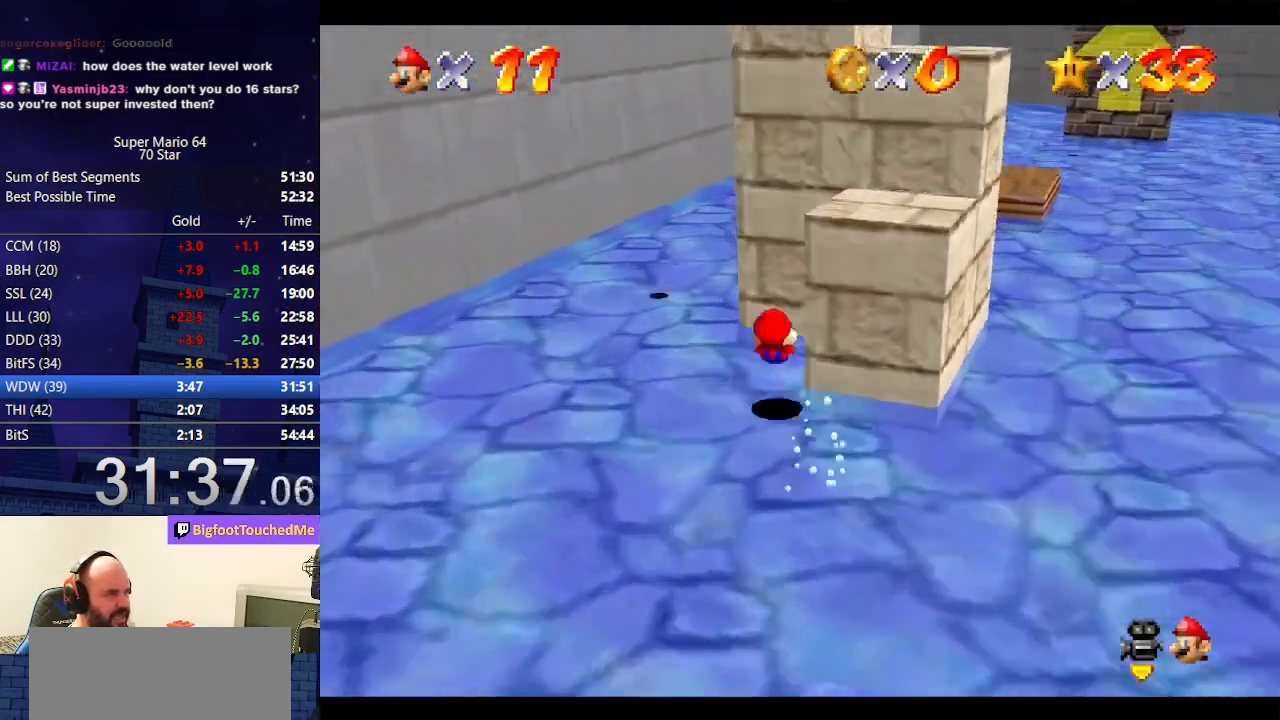
{"buttons": [], "left_stick": "up", "events": [[100, "left_stick", "up"]]}
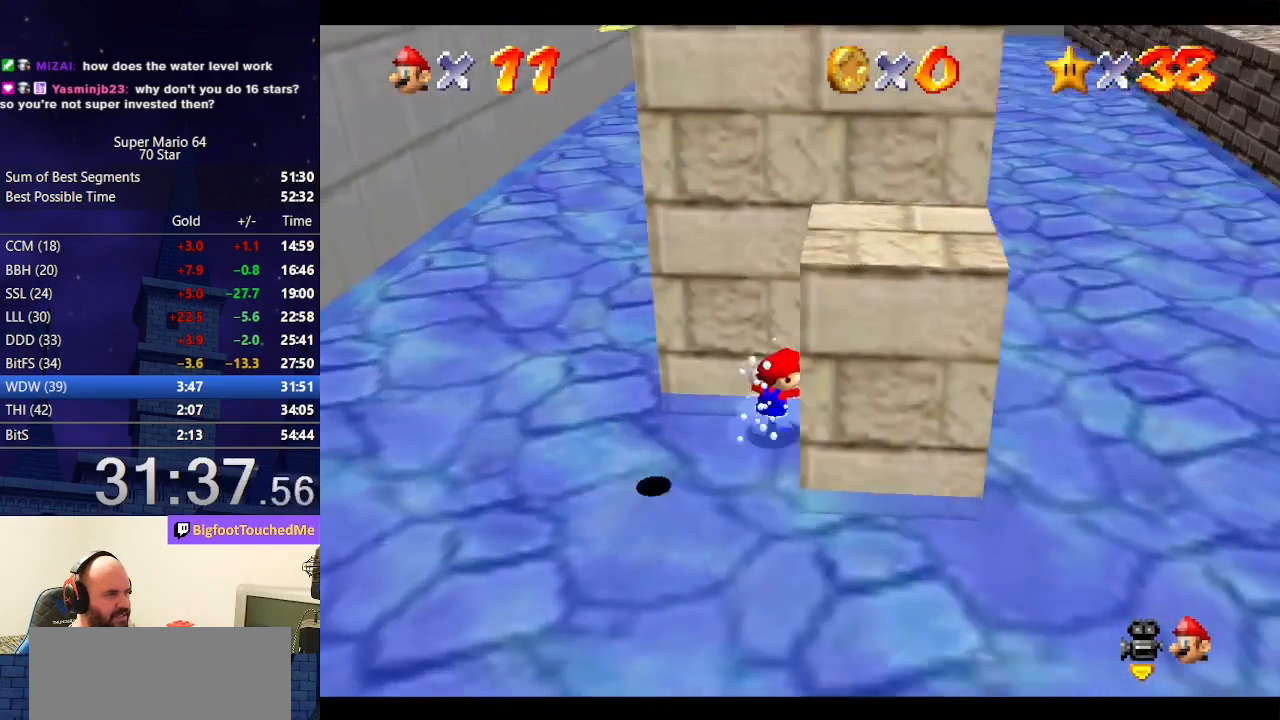
{"buttons": [], "left_stick": "center", "events": [[100, "left_stick", "center"]]}
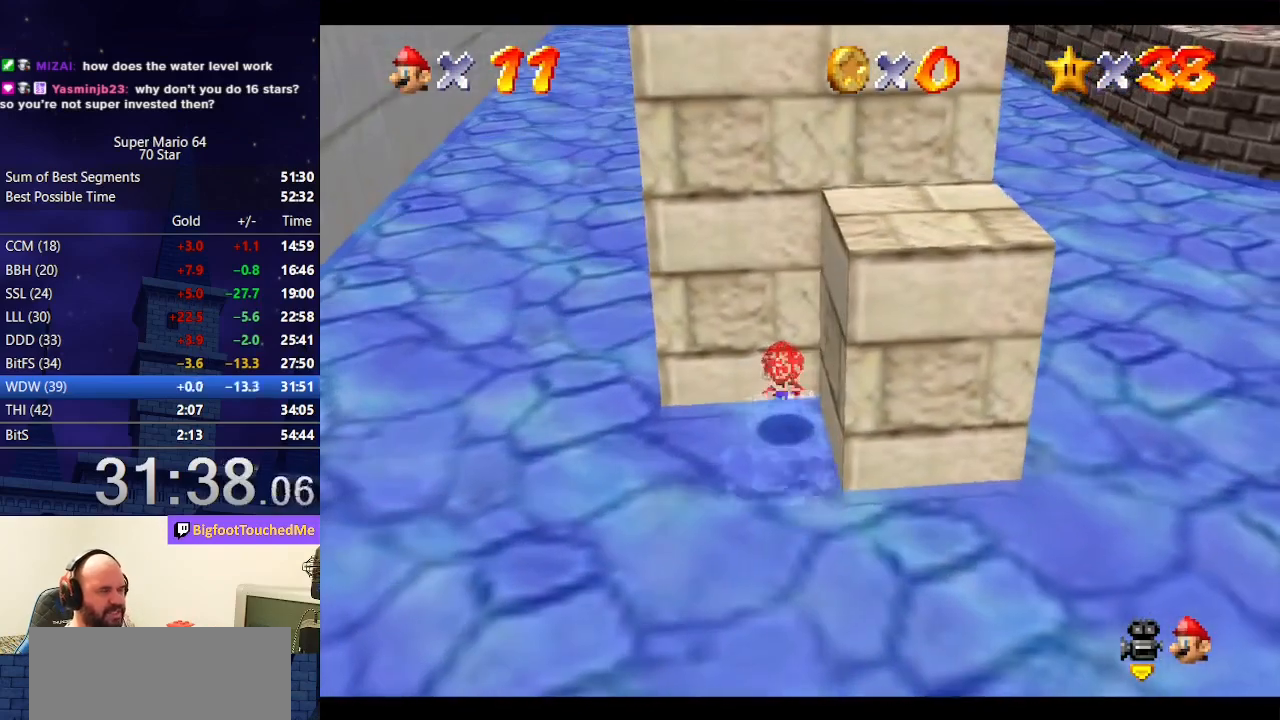
{"buttons": [], "left_stick": "center", "events": []}
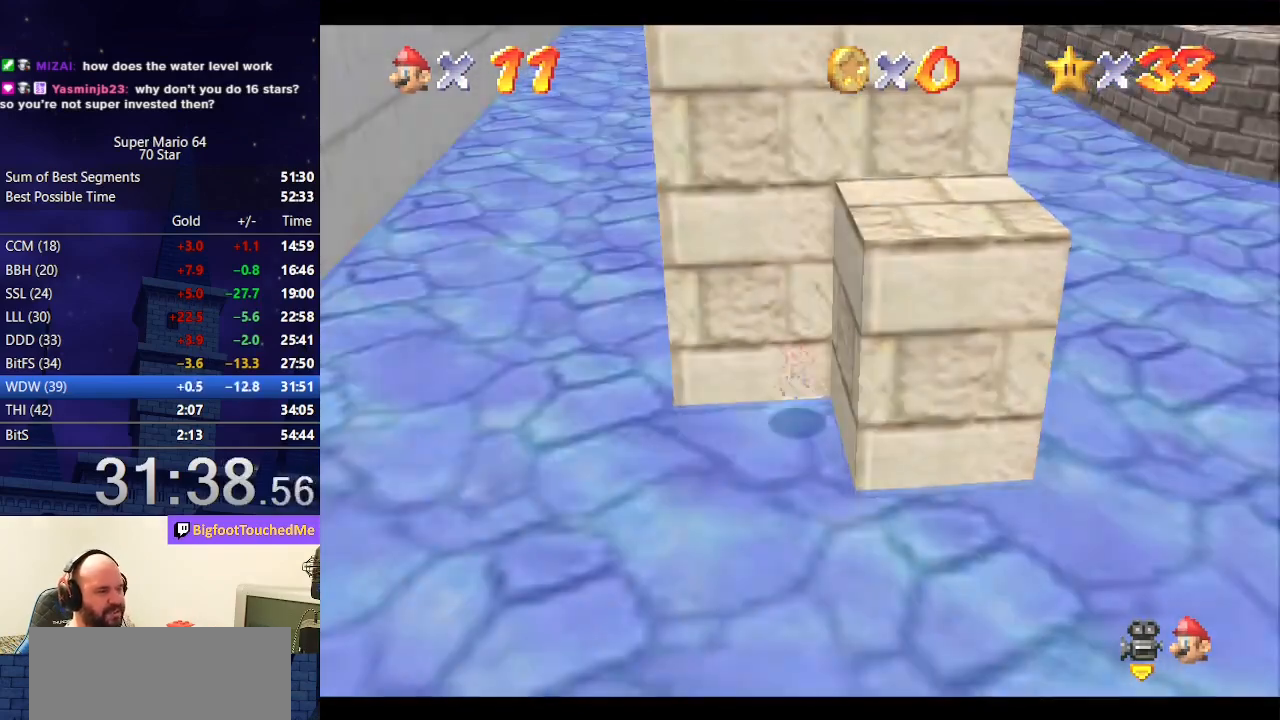
{"buttons": [], "left_stick": "center", "events": []}
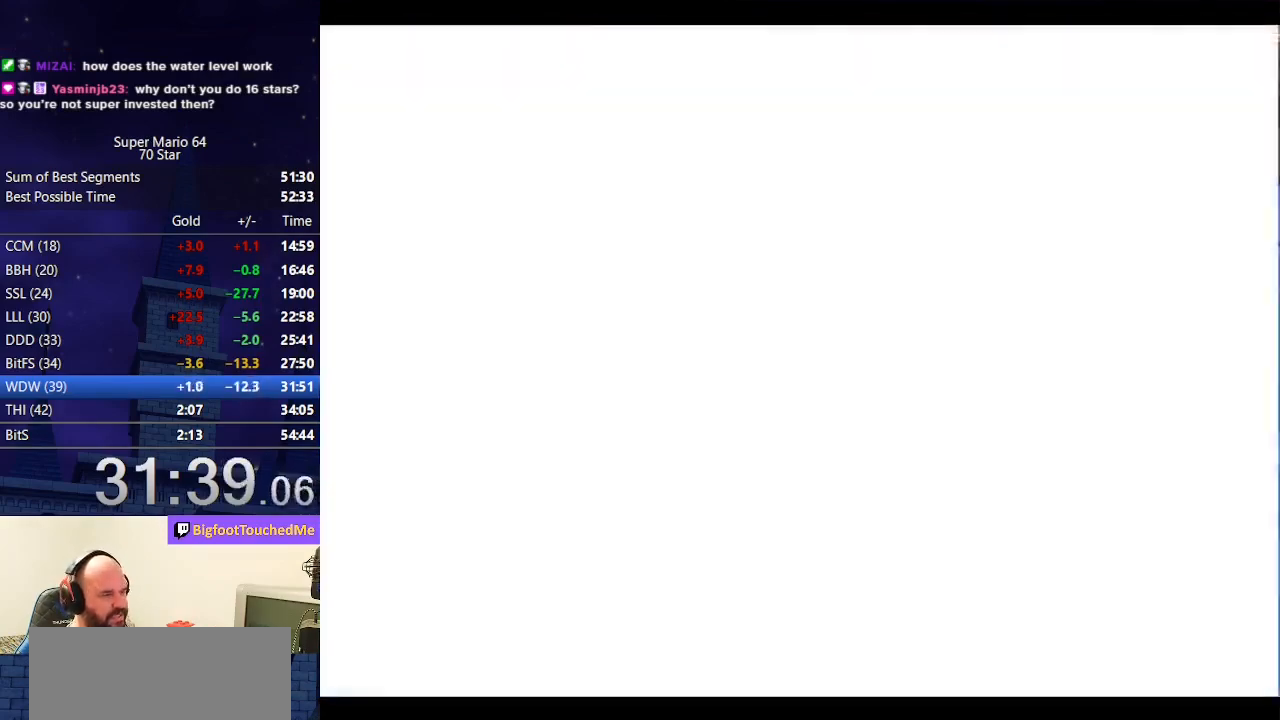
{"buttons": [], "left_stick": "down", "events": [[200, "C_RIGHT", "down"], [367, "C_RIGHT", "up"], [433, "left_stick", "down"]]}
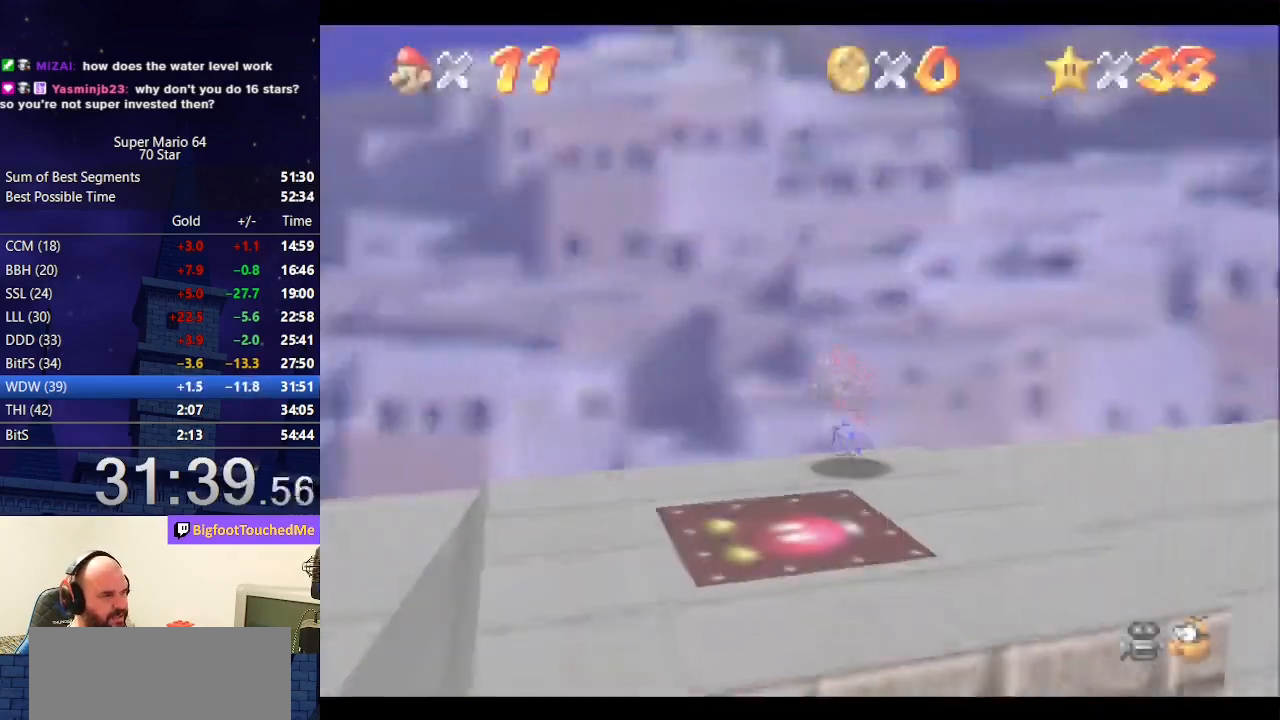
{"buttons": [], "left_stick": "down", "events": []}
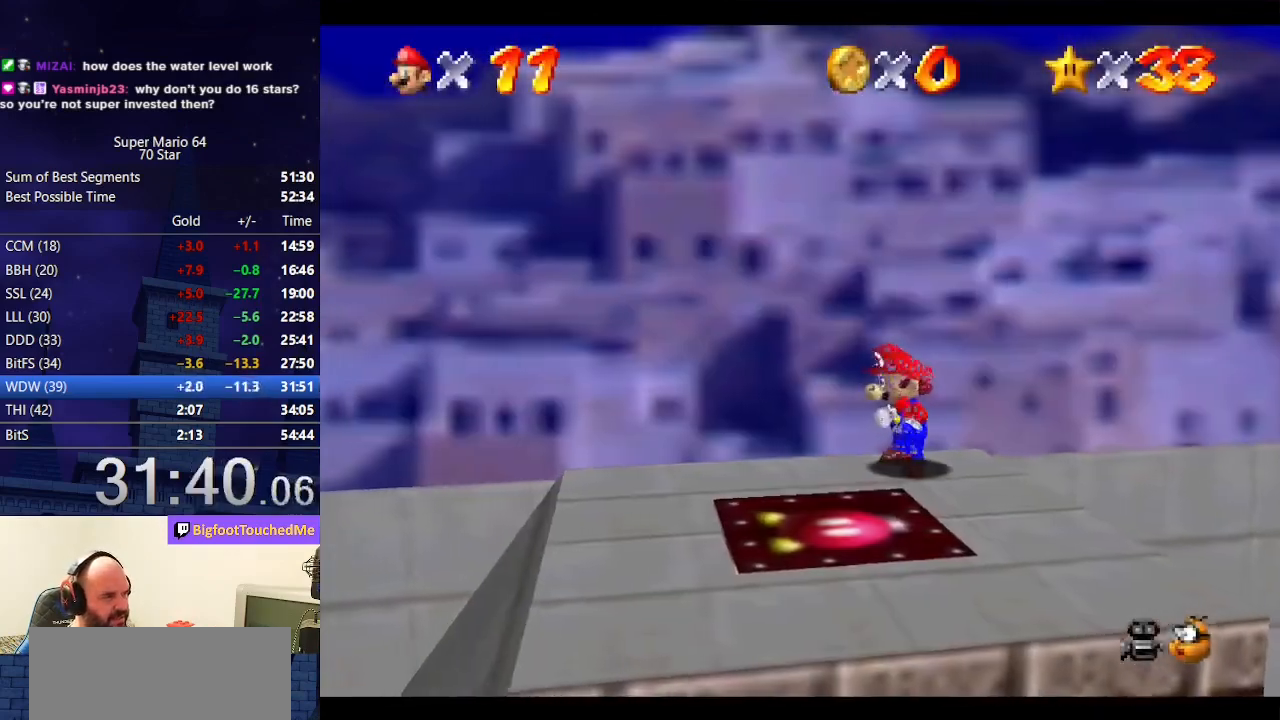
{"buttons": [], "left_stick": "down", "events": []}
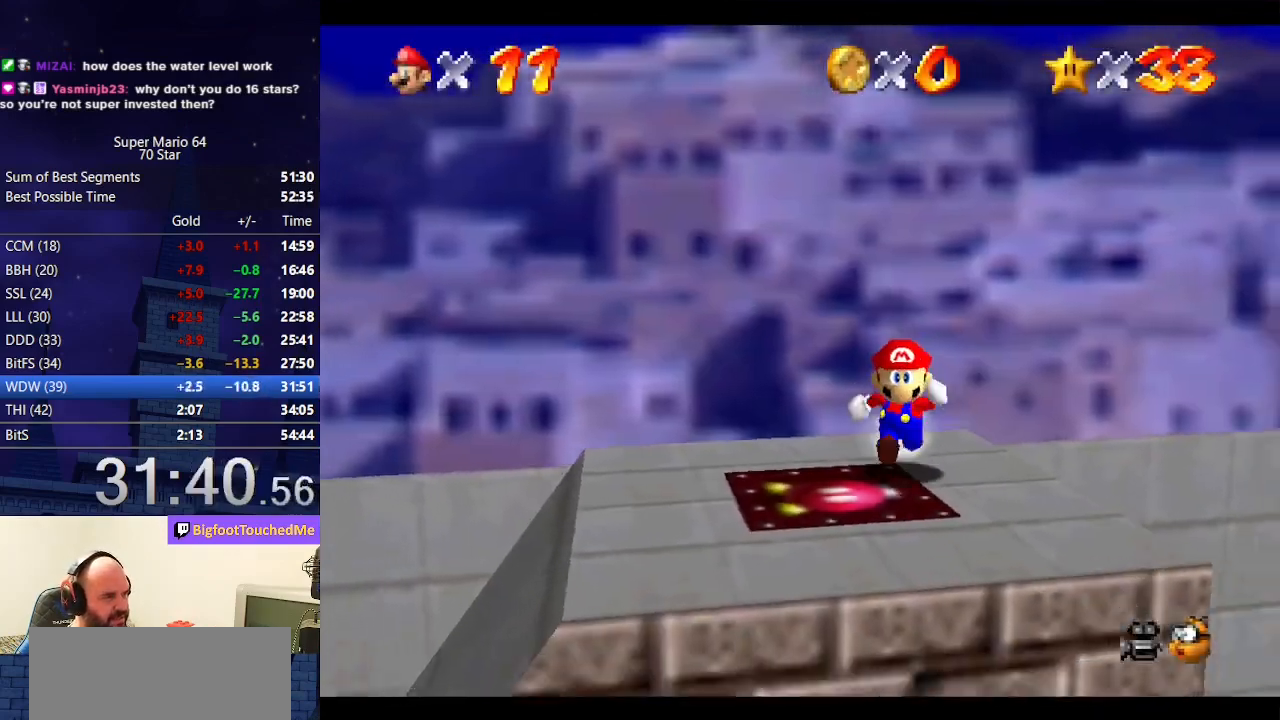
{"buttons": [], "left_stick": "center", "events": [[100, "A", "down"], [233, "A", "up"], [267, "left_stick", "center"]]}
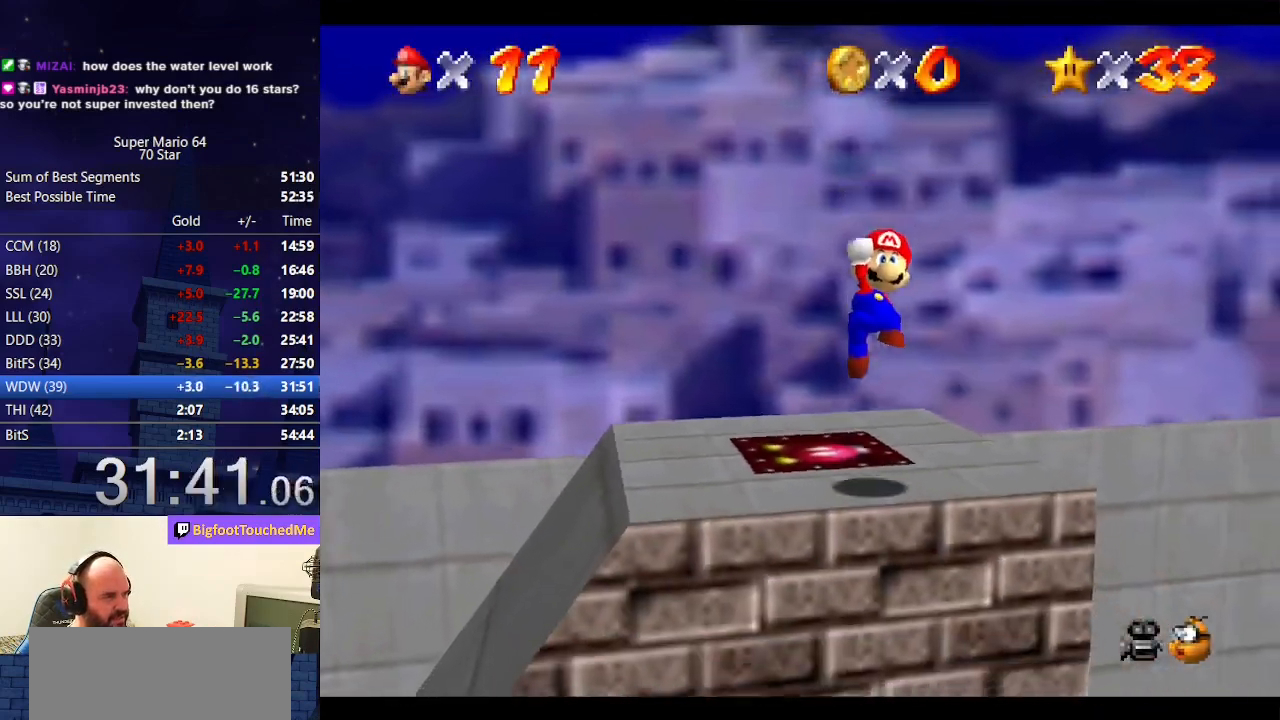
{"buttons": [], "left_stick": "up-left", "events": [[133, "left_stick", "down-left"], [233, "left_stick", "left"], [367, "left_stick", "up-left"]]}
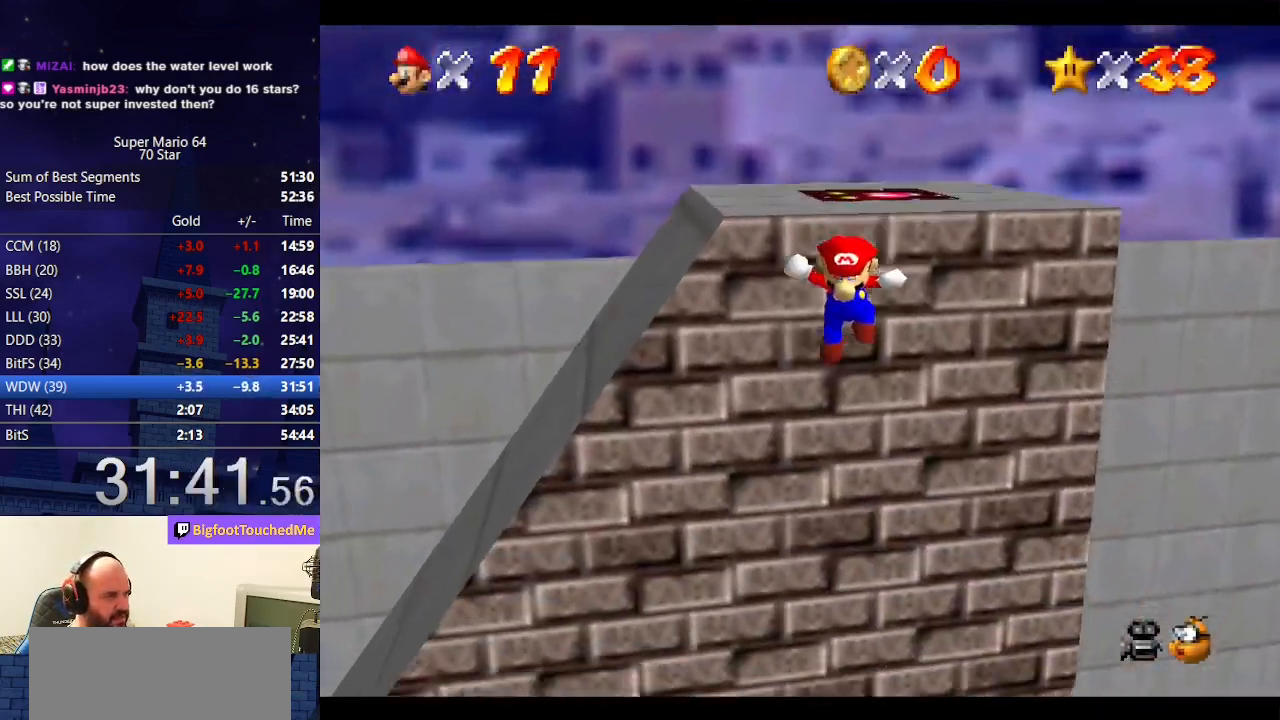
{"buttons": ["Z"], "left_stick": "up-left", "events": [[433, "Z", "down"]]}
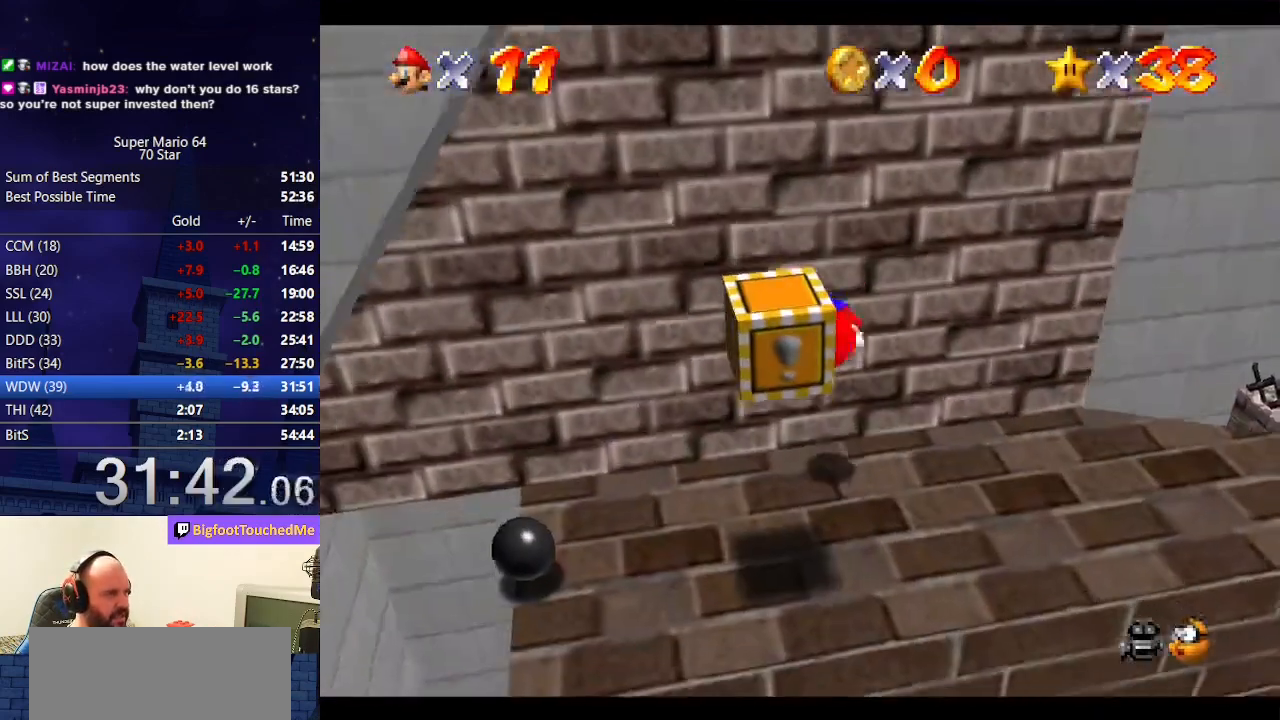
{"buttons": [], "left_stick": "down", "events": [[133, "left_stick", "center"], [167, "Z", "up"], [467, "left_stick", "down"]]}
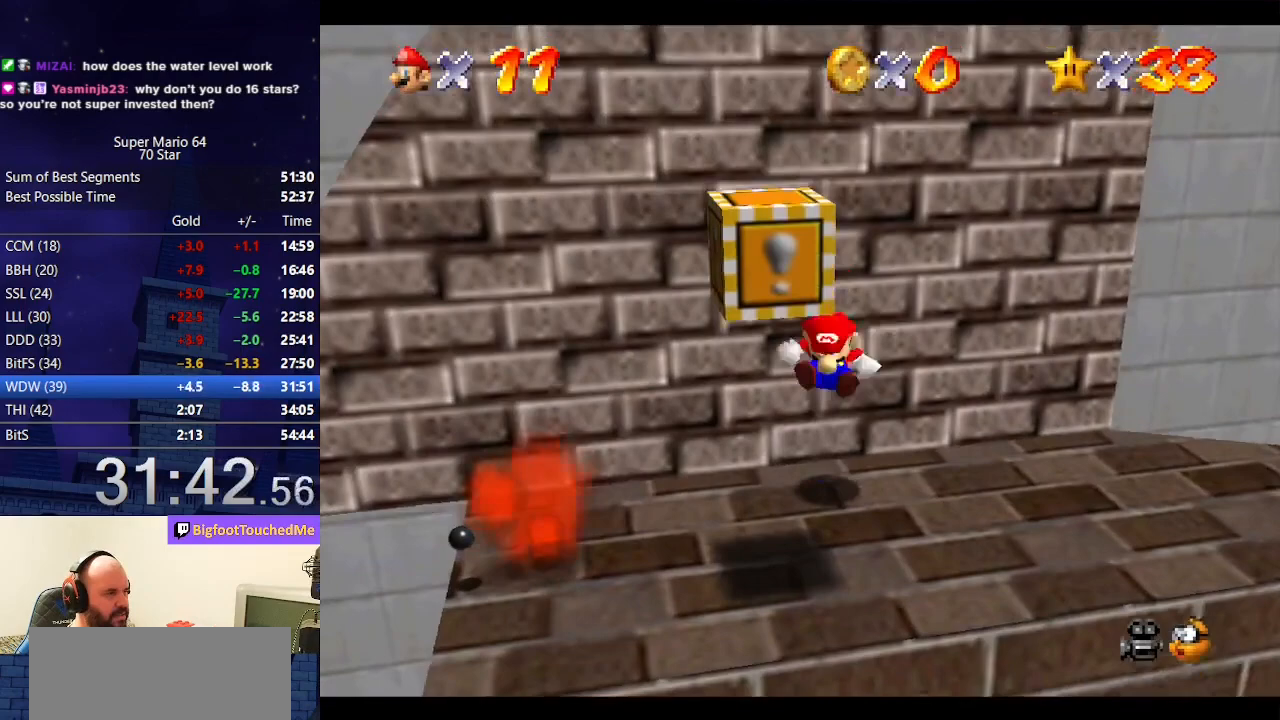
{"buttons": ["A"], "left_stick": "down", "events": [[500, "A", "down"]]}
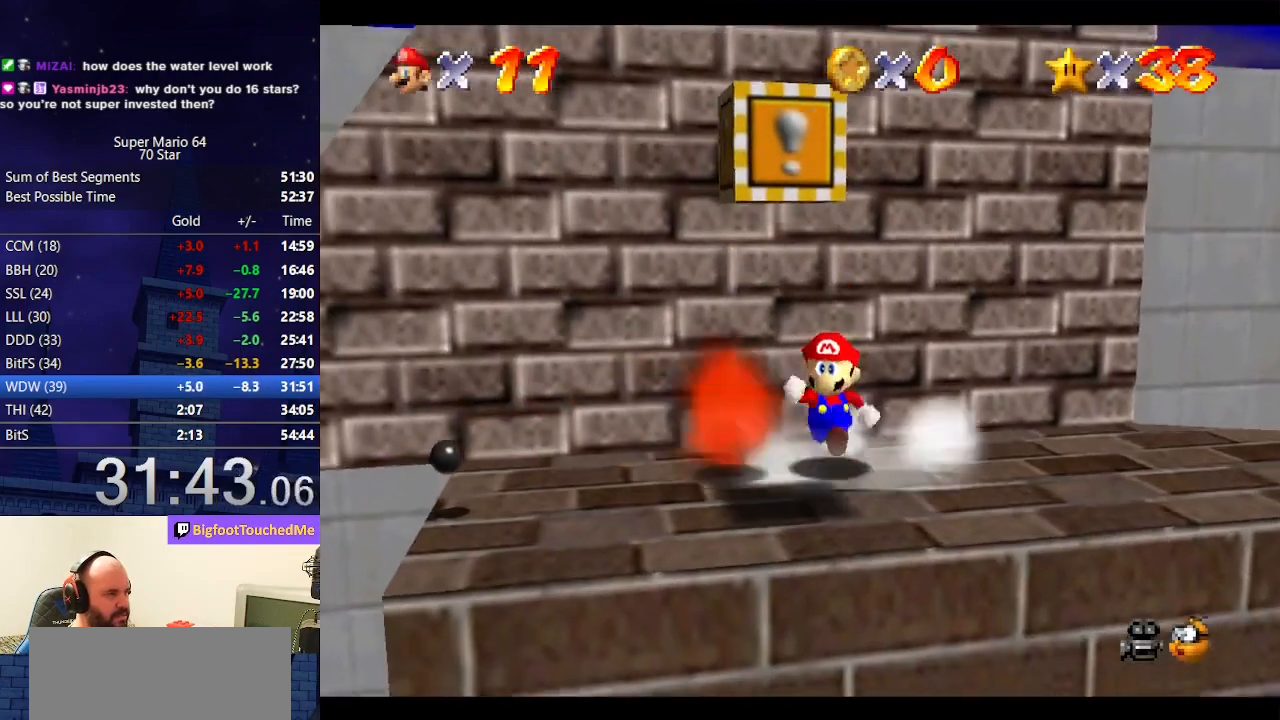
{"buttons": [], "left_stick": "center", "events": [[167, "A", "up"], [167, "left_stick", "left"], [233, "Z", "down"], [233, "left_stick", "center"], [433, "Z", "up"]]}